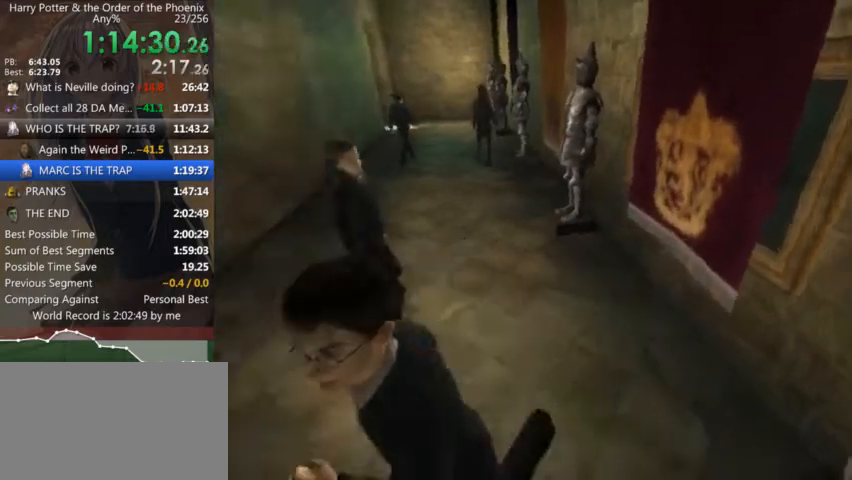
Gameplay with keyboard and mouse; each line is a JSON object with the keys and mouse buttons held at the frame after it. "events" lists presses ("down") and releases ("up") of "a", "c", "ctrl", "d", "down", "escape", "left", "return", "right", "s", "shift_l", "shift_r", "space", "tab", "up", "w", "mouse_left" and "mouse_right" between this image and that frame as [ms after this image, input, new state], when the widget could be followed in between. "mouse_left", "mouse_right" = the "left", "right" buttons of the "mouse" list. No other keys are recorded. Mouse movement is not recorded.
{"keys": ["a", "s", "shift_l"], "mouse": [], "events": [[234, "d", "up"], [334, "a", "down"]]}
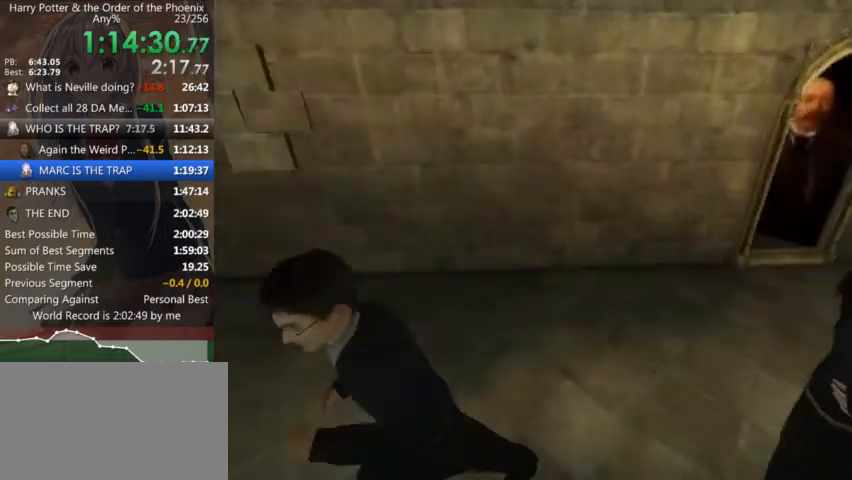
{"keys": ["a", "shift_l"], "mouse": [], "events": [[67, "s", "up"], [200, "w", "down"], [400, "w", "up"]]}
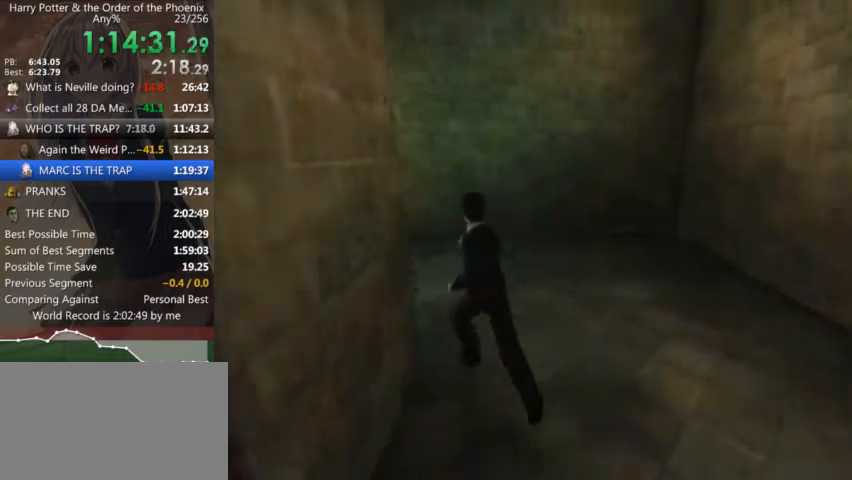
{"keys": ["a", "shift_l", "w"], "mouse": [], "events": [[500, "w", "down"]]}
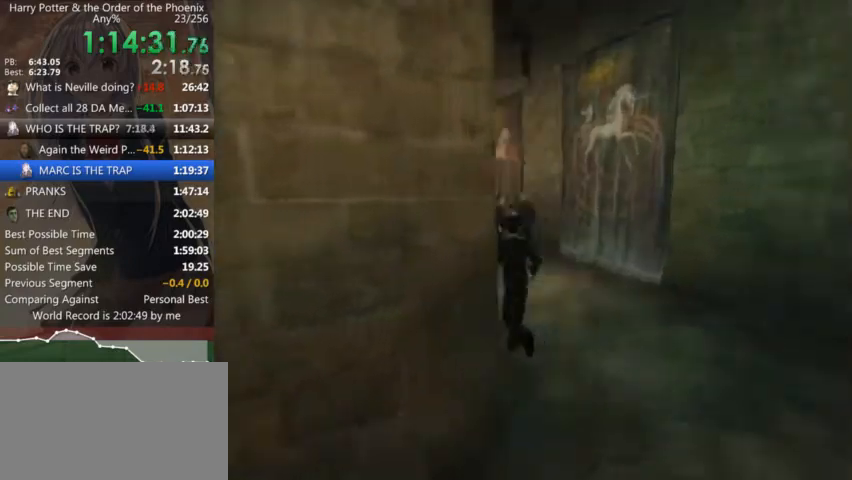
{"keys": ["a", "shift_l", "w"], "mouse": [], "events": [[100, "w", "up"], [134, "w", "down"]]}
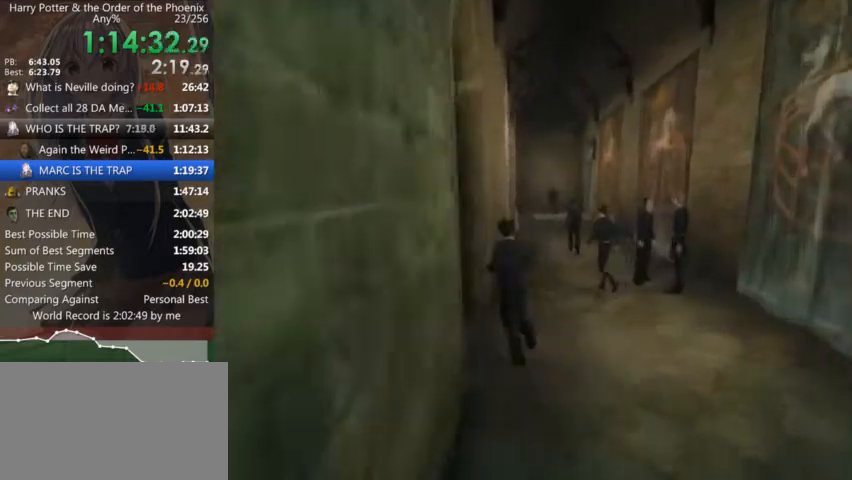
{"keys": ["a", "shift_l"], "mouse": [], "events": [[34, "w", "up"]]}
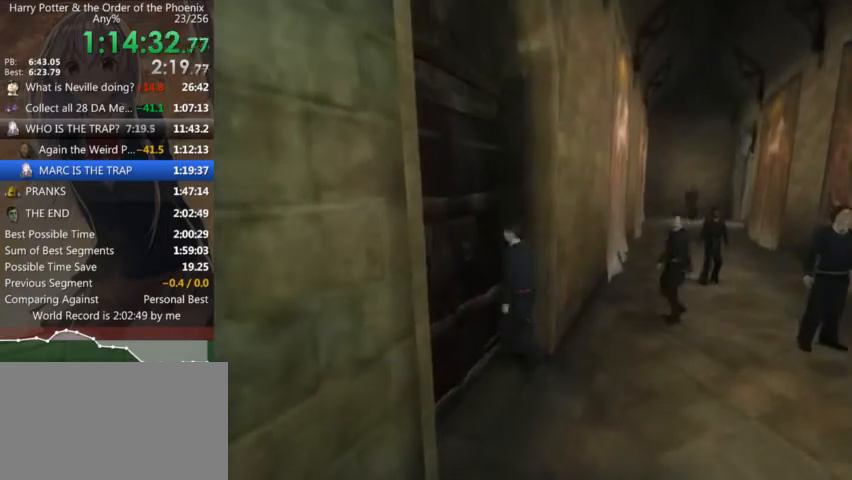
{"keys": ["a", "shift_l"], "mouse": [], "events": []}
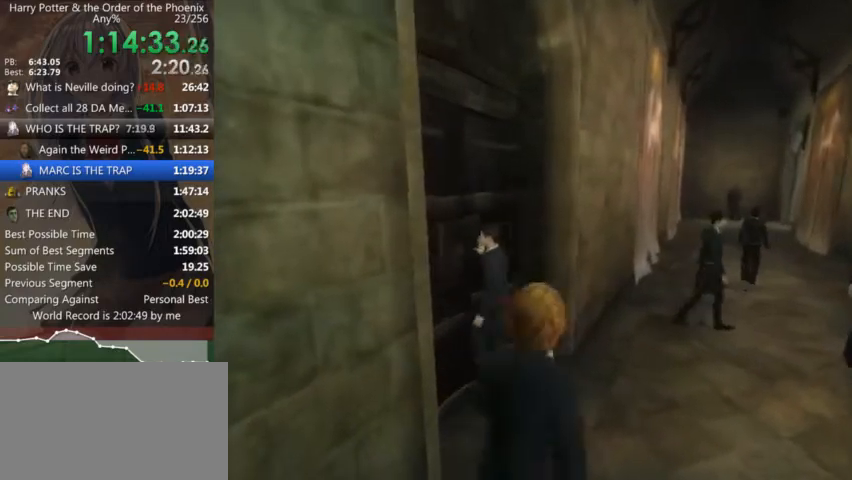
{"keys": ["a", "shift_l"], "mouse": [], "events": []}
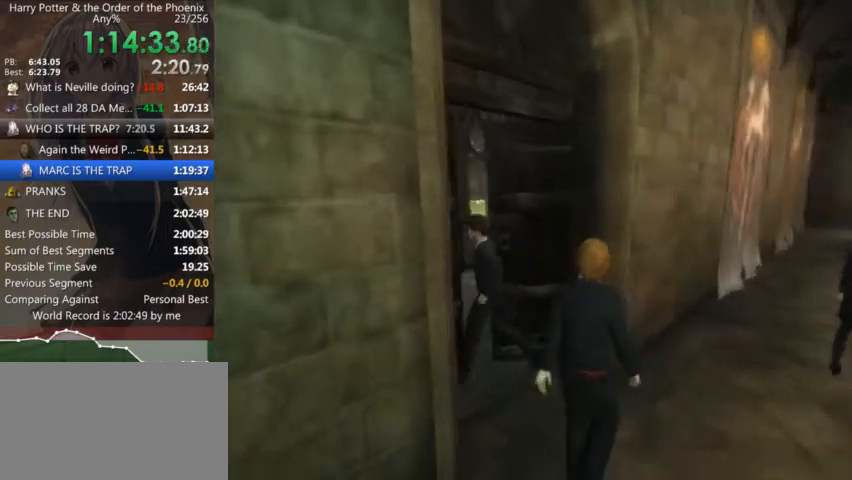
{"keys": ["d", "shift_l"], "mouse": [], "events": [[100, "w", "down"], [300, "a", "up"], [334, "d", "down"], [400, "w", "up"]]}
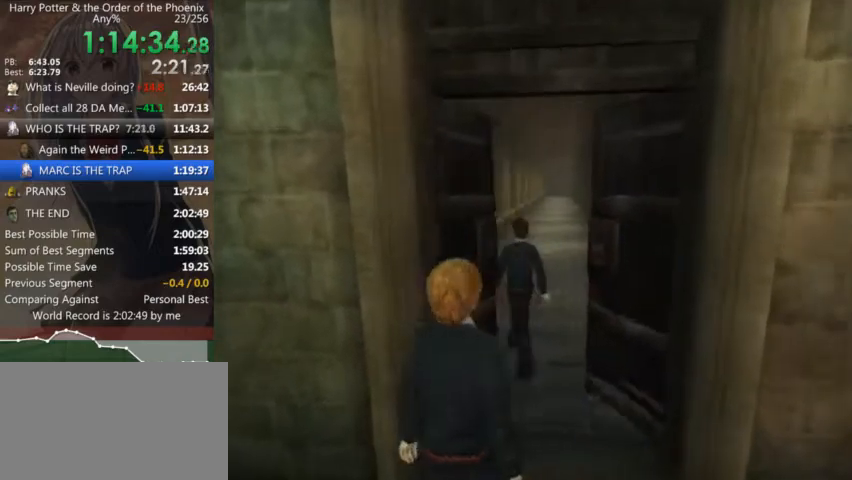
{"keys": ["d", "shift_l"], "mouse": [], "events": []}
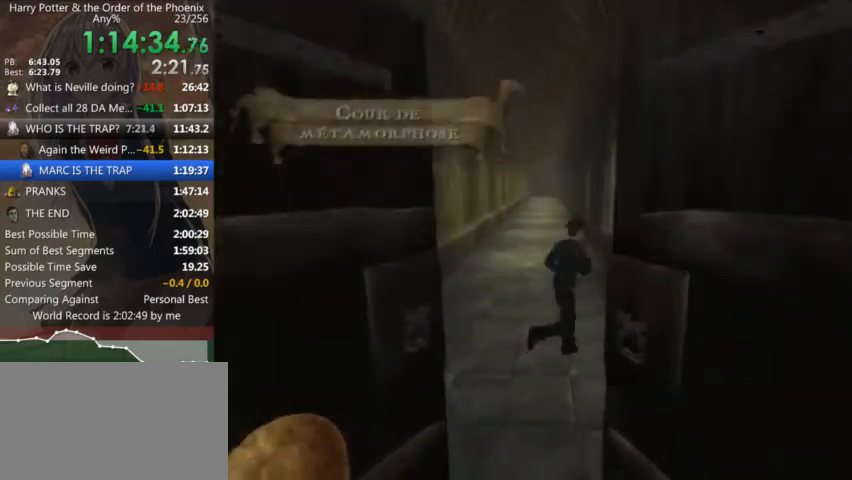
{"keys": ["d", "shift_l", "w"], "mouse": [], "events": [[467, "w", "down"]]}
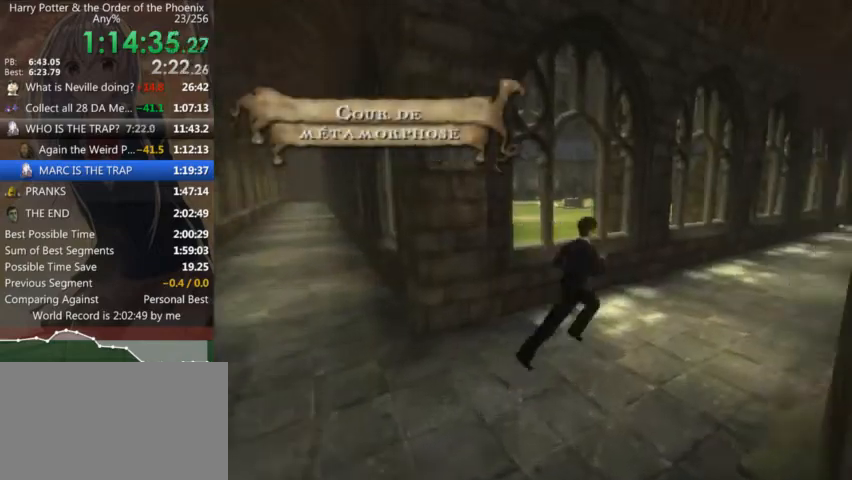
{"keys": ["shift_l", "w"], "mouse": [], "events": [[500, "d", "up"]]}
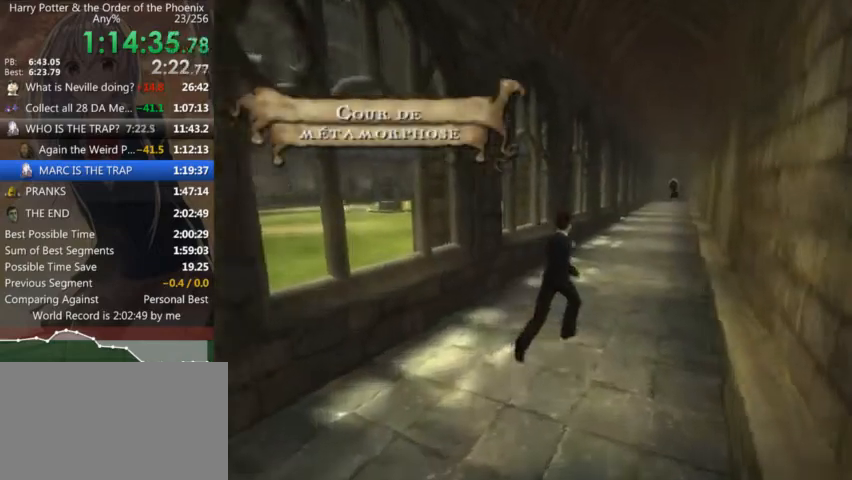
{"keys": ["shift_l", "w"], "mouse": [], "events": []}
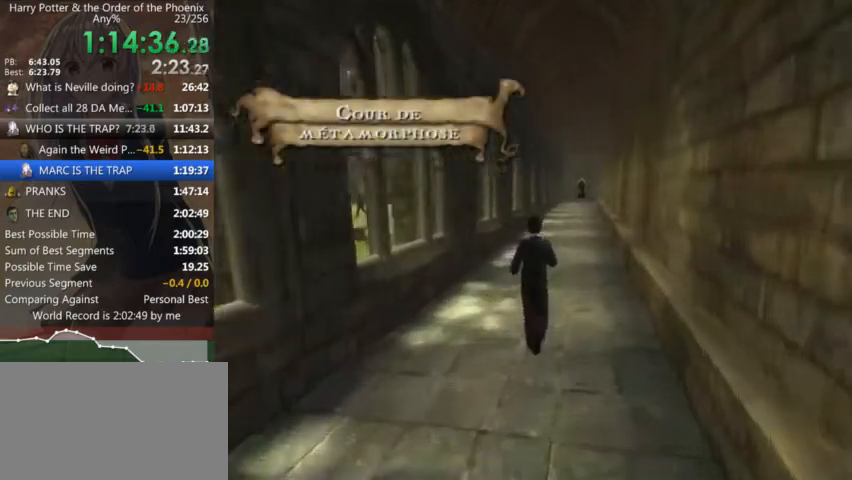
{"keys": ["d", "shift_l", "w"], "mouse": [], "events": [[467, "d", "down"]]}
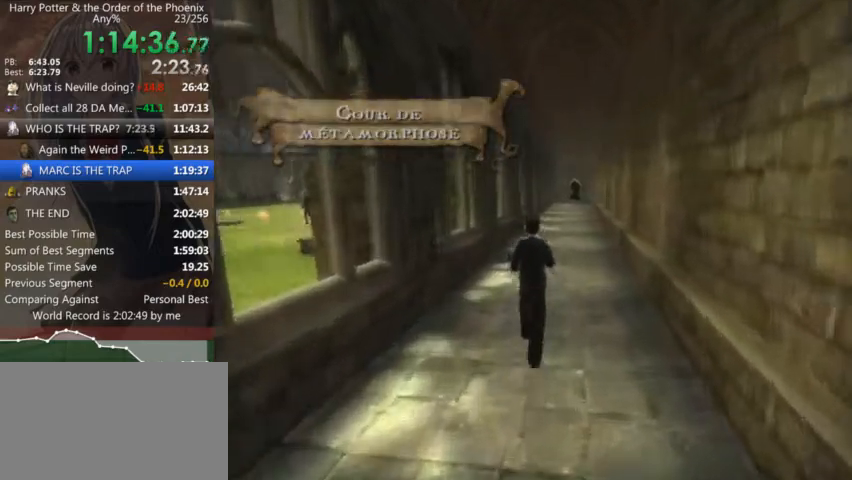
{"keys": ["shift_l", "w"], "mouse": [], "events": [[100, "d", "up"]]}
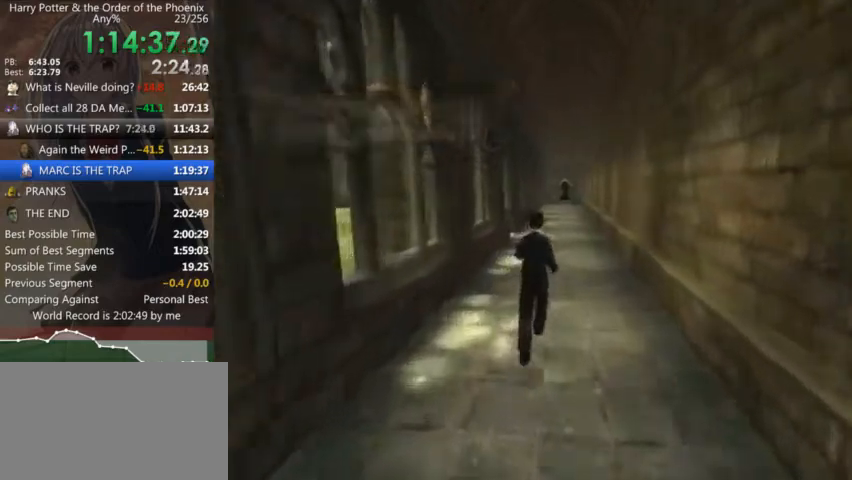
{"keys": ["shift_l", "w"], "mouse": [], "events": [[167, "a", "down"], [334, "a", "up"]]}
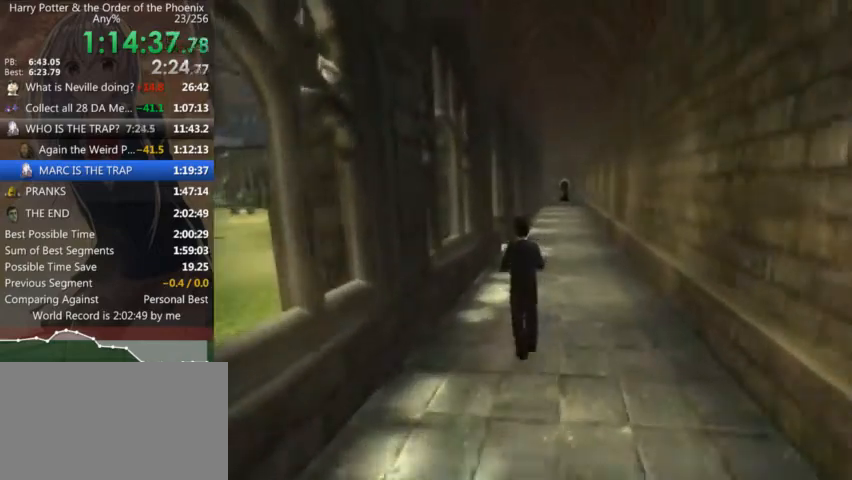
{"keys": ["shift_l", "w"], "mouse": [], "events": []}
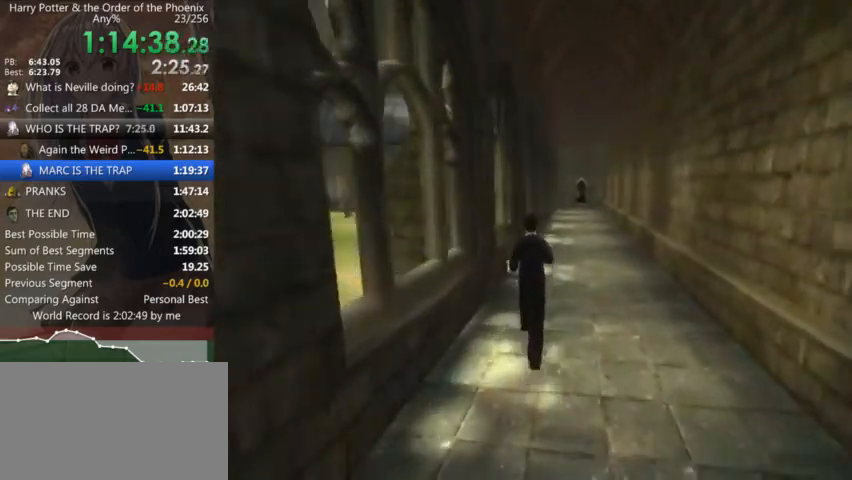
{"keys": ["a", "shift_l"], "mouse": [], "events": [[400, "w", "up"], [434, "a", "down"]]}
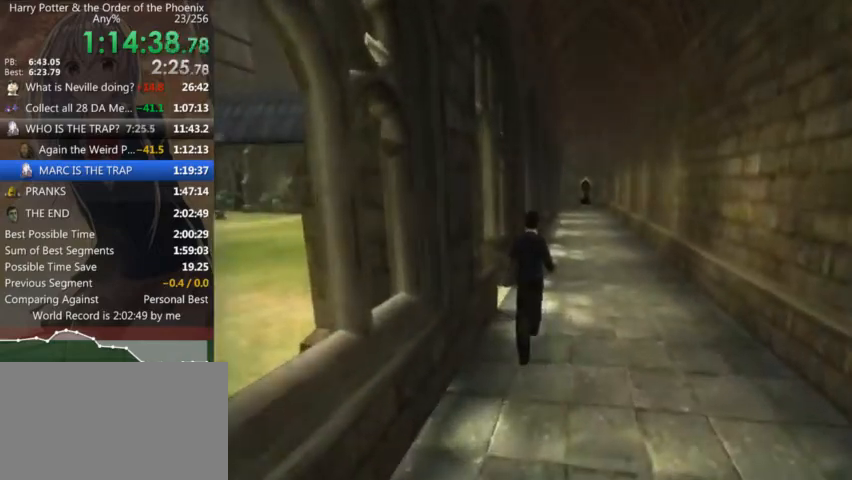
{"keys": ["shift_l", "w"], "mouse": [], "events": [[267, "w", "down"], [400, "a", "up"]]}
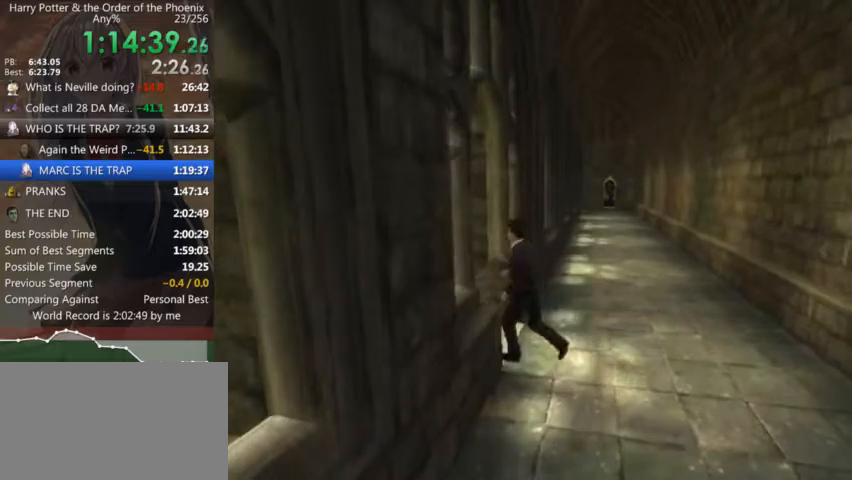
{"keys": ["shift_l", "w"], "mouse": [], "events": []}
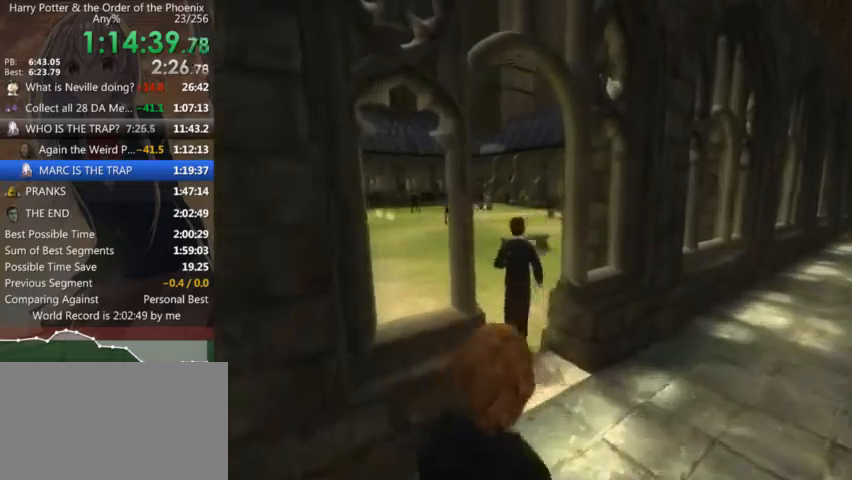
{"keys": ["shift_l", "w"], "mouse": [], "events": []}
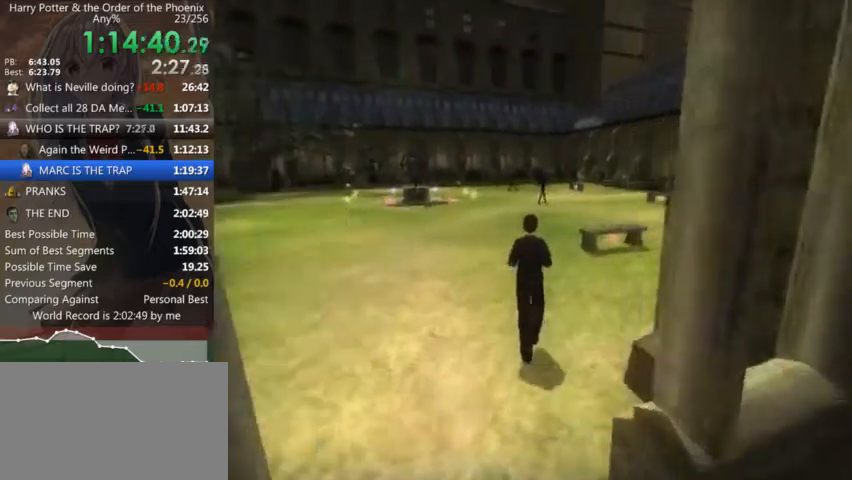
{"keys": ["d", "shift_l", "w"], "mouse": [], "events": [[67, "d", "down"], [300, "d", "up"], [500, "d", "down"]]}
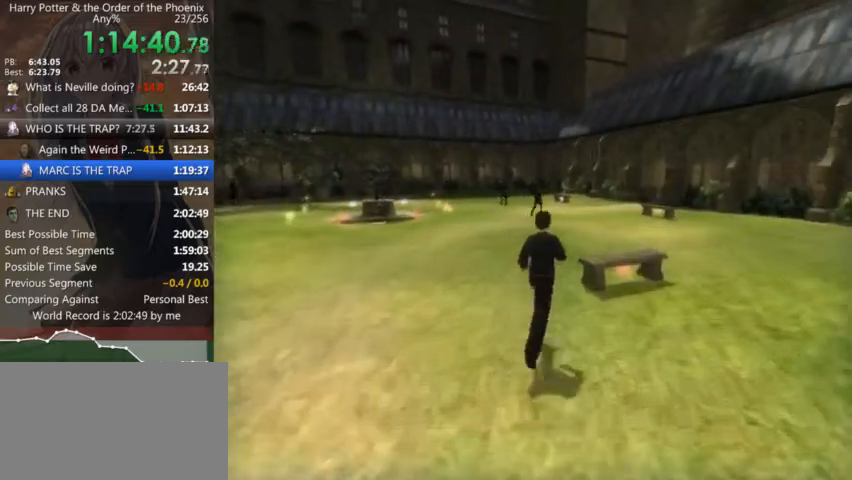
{"keys": ["d", "shift_l", "w"], "mouse": [], "events": [[134, "d", "up"], [434, "d", "down"]]}
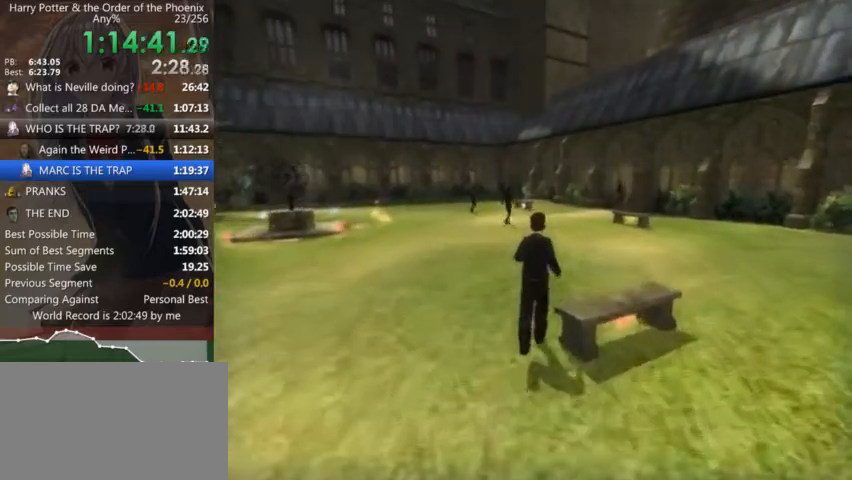
{"keys": ["d", "shift_l", "w"], "mouse": [], "events": [[100, "d", "up"], [500, "d", "down"]]}
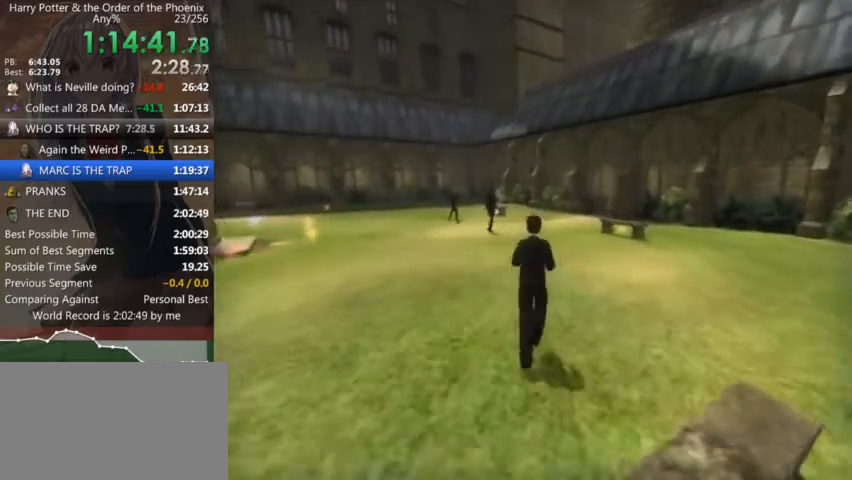
{"keys": ["shift_l", "w"], "mouse": [], "events": [[267, "d", "up"]]}
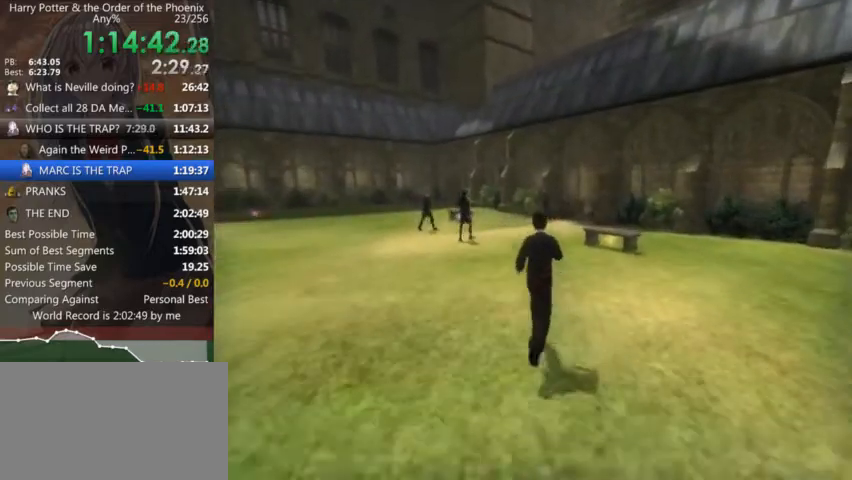
{"keys": ["d", "shift_l", "w"], "mouse": [], "events": [[300, "d", "down"]]}
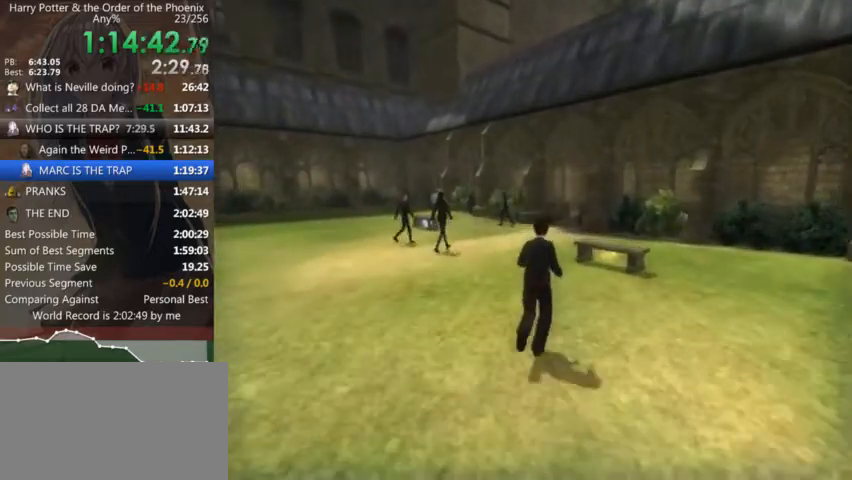
{"keys": ["shift_l", "w"], "mouse": [], "events": [[34, "d", "up"]]}
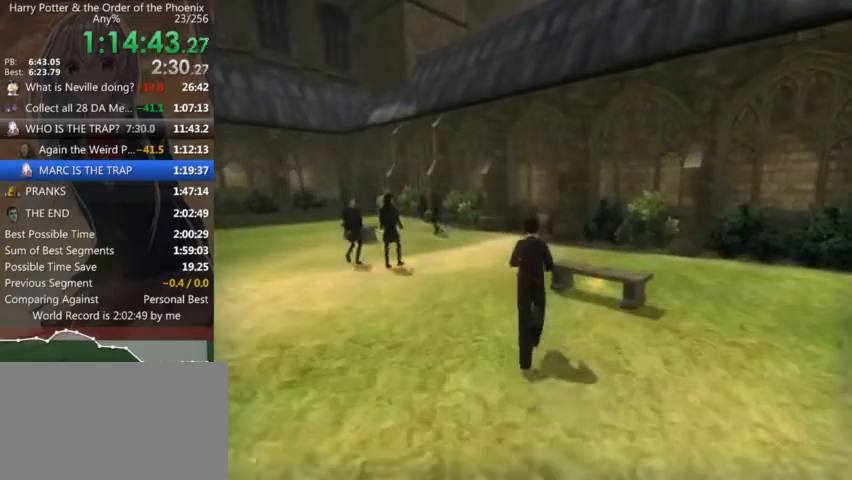
{"keys": ["shift_l", "w"], "mouse": [], "events": []}
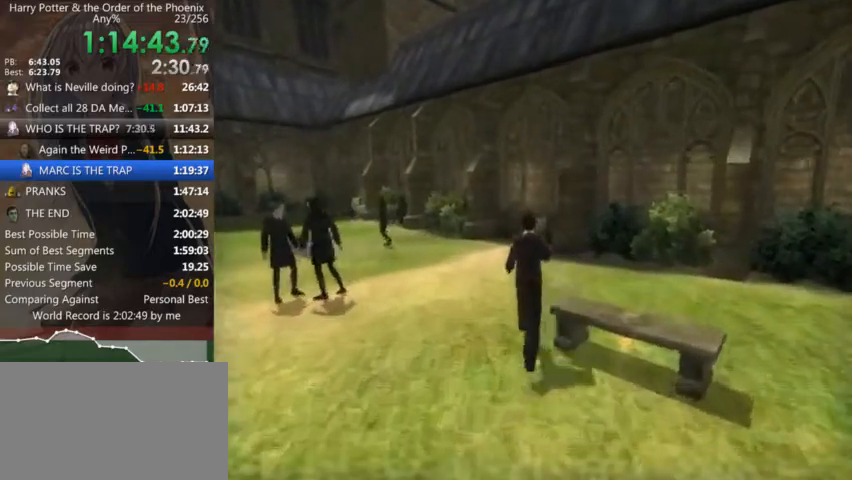
{"keys": ["d", "shift_l", "w"], "mouse": [], "events": [[467, "d", "down"]]}
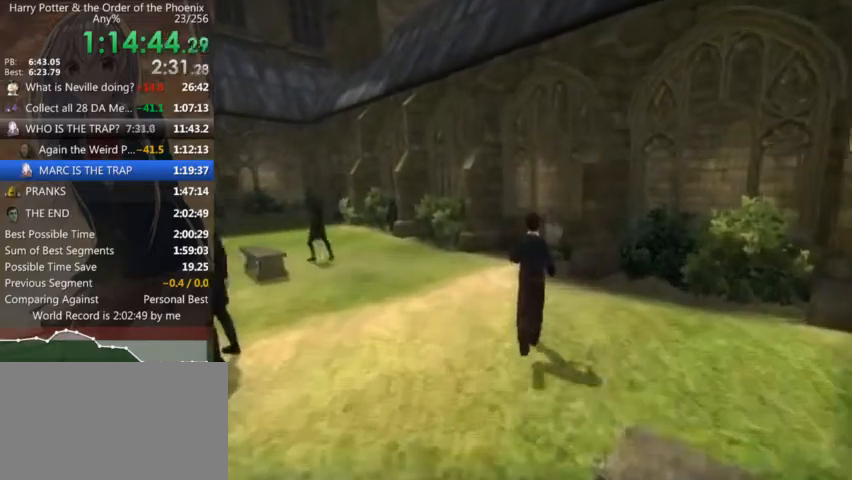
{"keys": ["shift_l", "w"], "mouse": [], "events": [[67, "d", "up"]]}